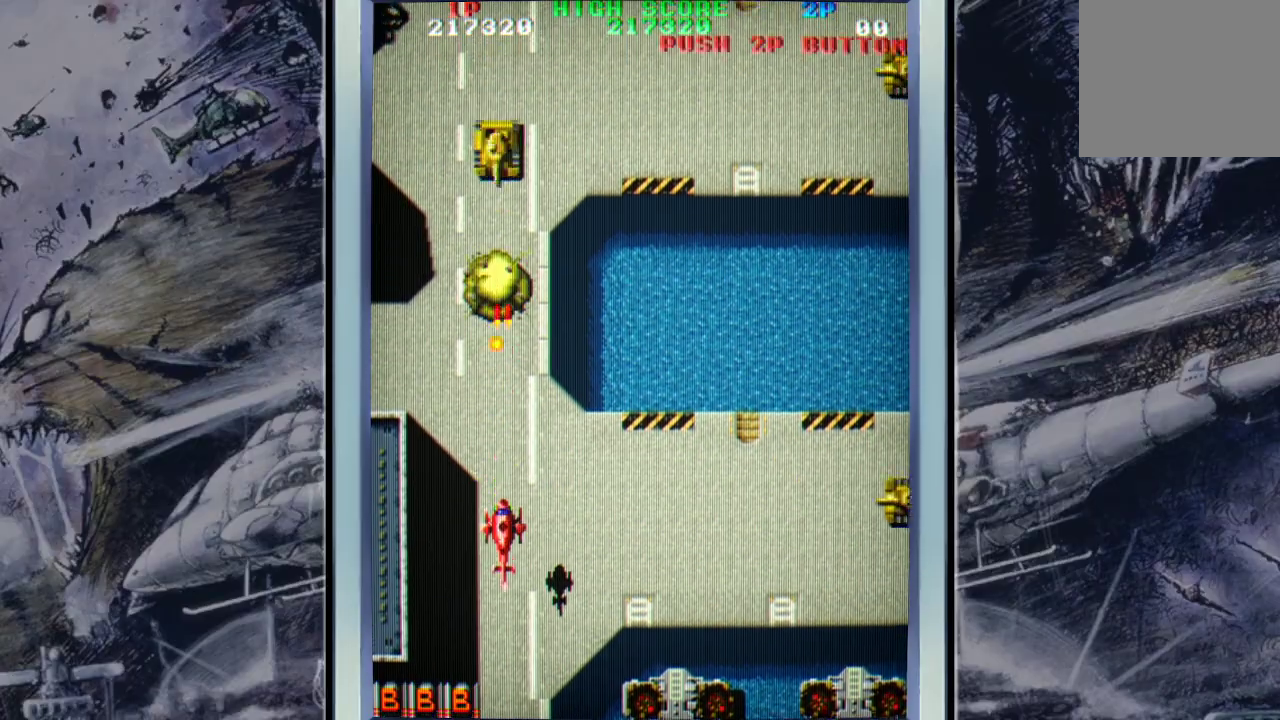
Gameplay with a controller (Xbox layout); each line is a JSON object with the inputs held at the frame after it. "events" lists button and stick changes between this image and that frame as [ms after this image, input, new state], when the widget could be followed in between. Not read: right_stick.
{"buttons": ["A"], "left_stick": "down-right", "events": [[33, "A", "down"], [67, "left_stick", "right"], [167, "A", "up"], [267, "A", "down"], [267, "left_stick", "up-right"], [367, "A", "up"], [433, "A", "down"], [433, "left_stick", "down-right"]]}
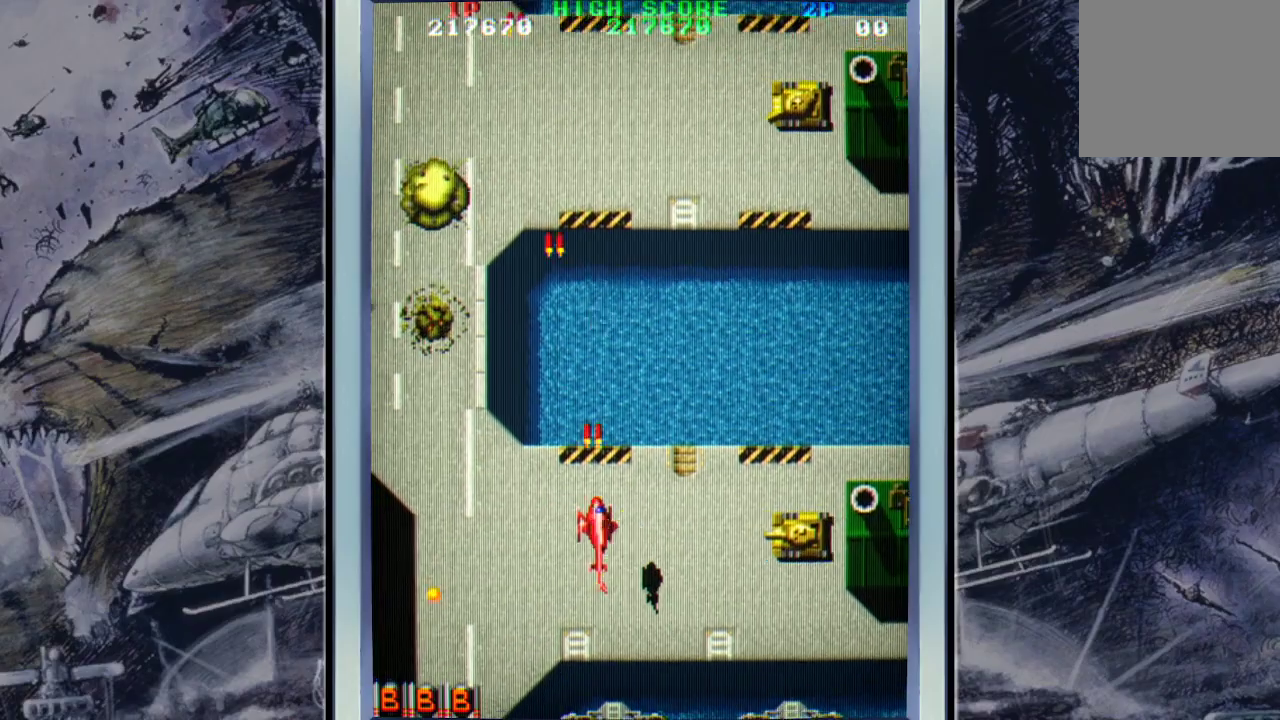
{"buttons": [], "left_stick": "up", "events": [[67, "A", "up"], [133, "A", "down"], [267, "A", "up"], [333, "A", "down"], [333, "left_stick", "up-left"], [433, "left_stick", "up"], [500, "A", "up"]]}
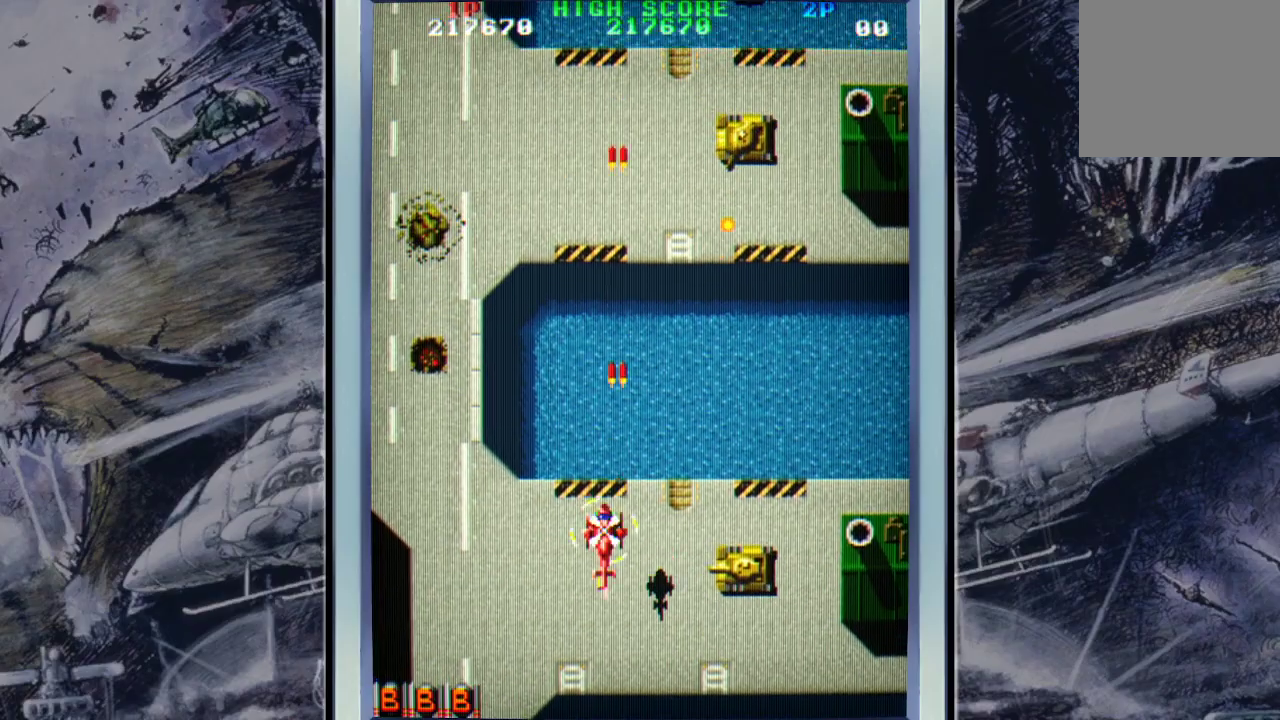
{"buttons": ["A"], "left_stick": "down-left", "events": [[100, "A", "down"], [133, "left_stick", "up-right"], [167, "A", "up"], [267, "A", "down"], [400, "A", "up"], [400, "left_stick", "down"], [467, "A", "down"], [467, "left_stick", "down-left"]]}
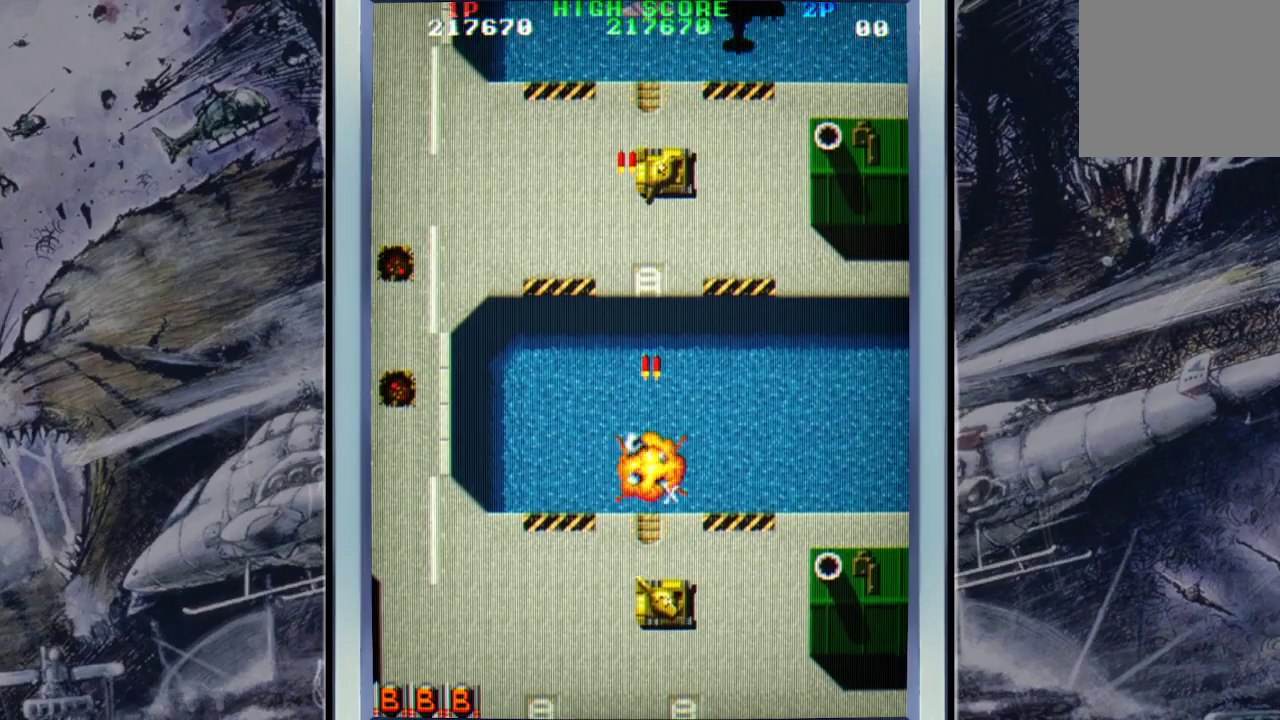
{"buttons": [], "left_stick": "center", "events": [[67, "A", "up"], [67, "left_stick", "left"], [133, "A", "down"], [267, "A", "up"], [267, "left_stick", "up-left"], [333, "A", "down"], [500, "A", "up"], [500, "left_stick", "center"]]}
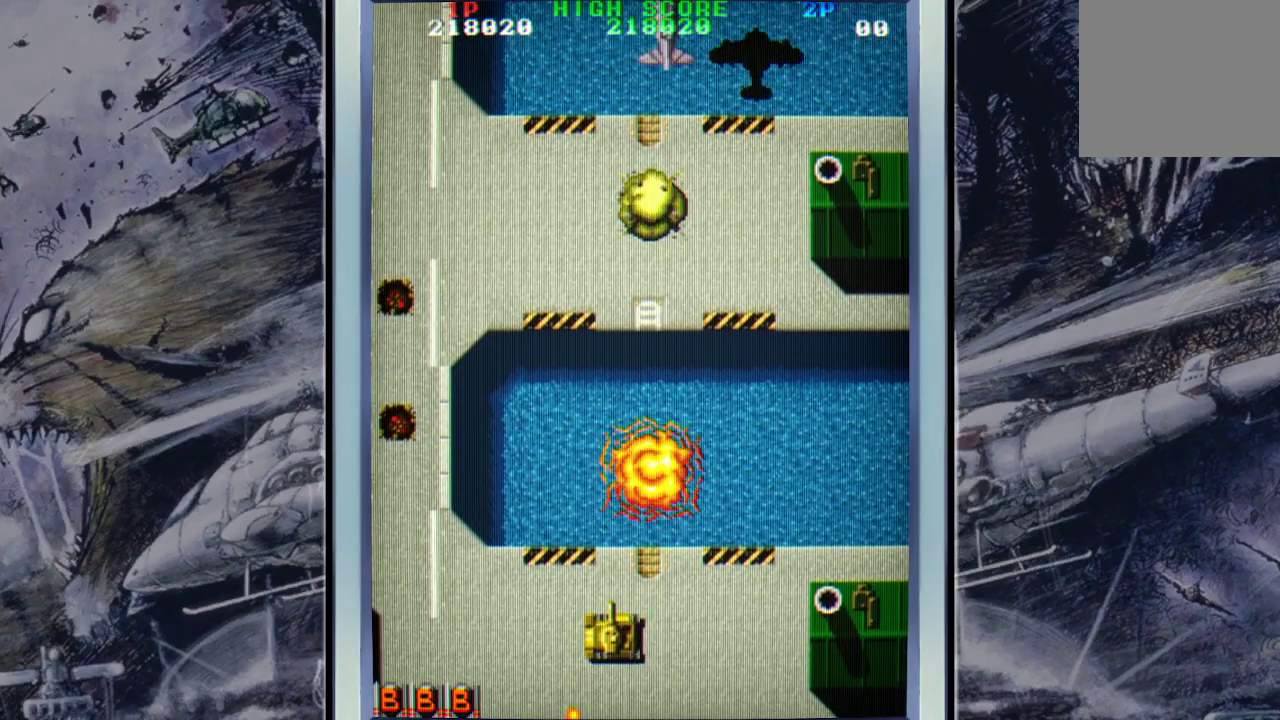
{"buttons": [], "left_stick": "center", "events": [[100, "A", "down"], [167, "A", "up"], [300, "A", "down"], [400, "A", "up"]]}
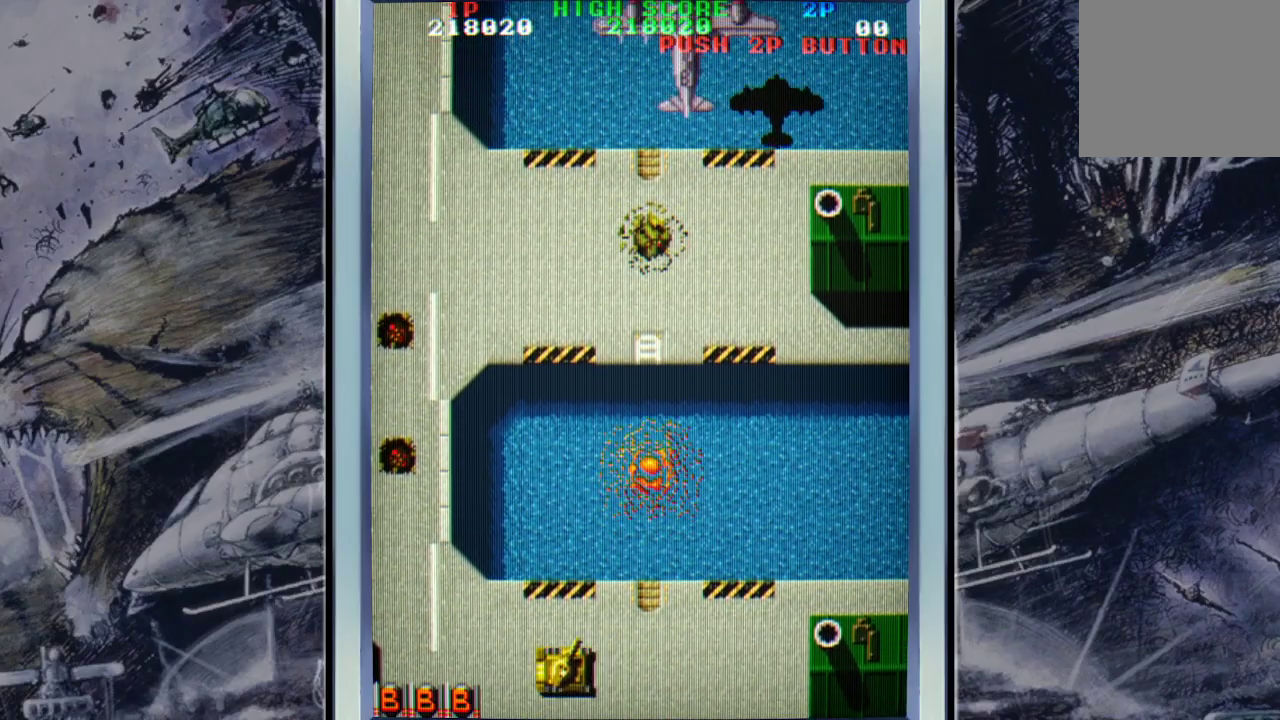
{"buttons": ["A"], "left_stick": "center", "events": [[33, "A", "down"], [100, "A", "up"], [233, "A", "down"], [300, "A", "up"], [367, "A", "down"]]}
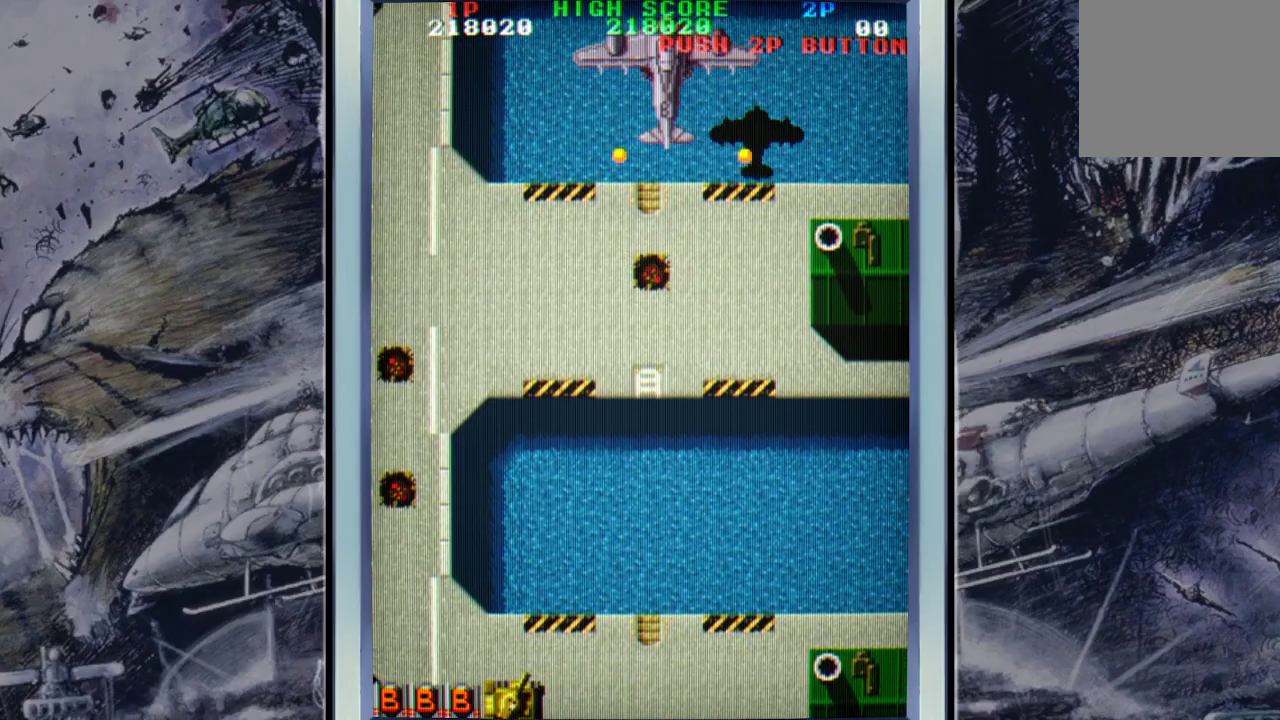
{"buttons": [], "left_stick": "center", "events": [[33, "A", "up"], [133, "A", "down"], [233, "A", "up"], [333, "A", "down"], [433, "A", "up"]]}
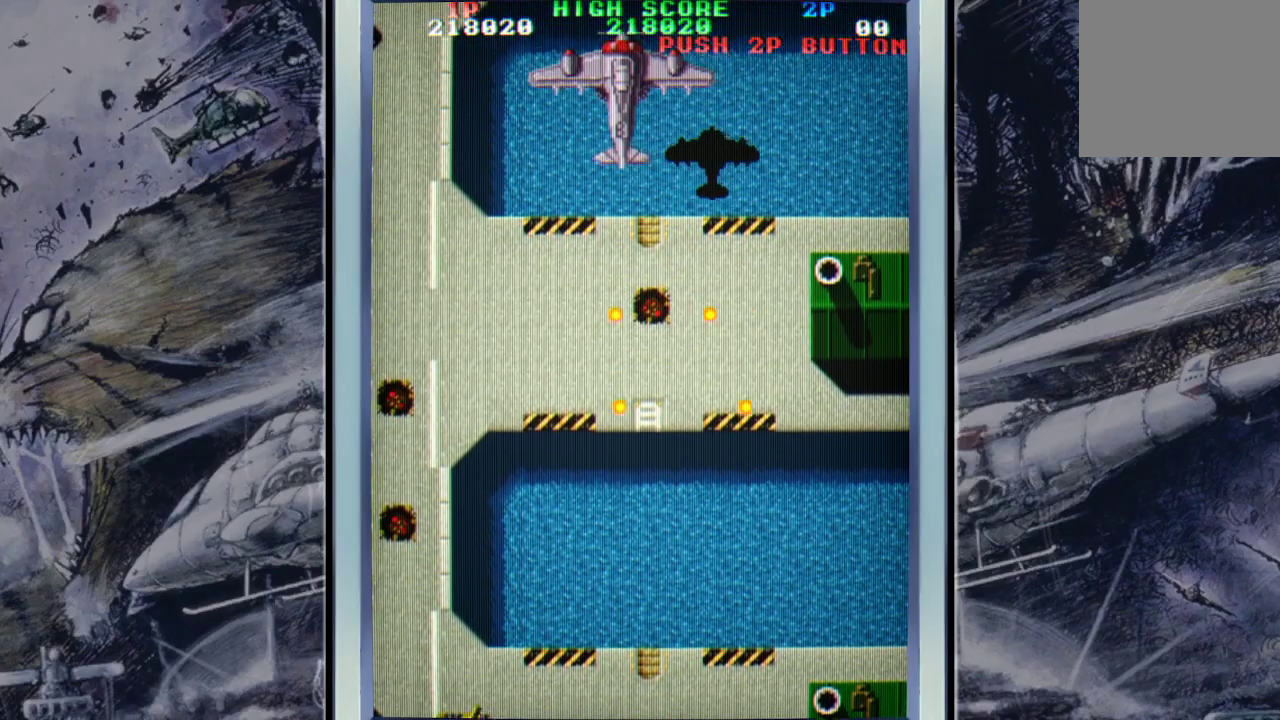
{"buttons": ["A"], "left_stick": "center", "events": [[33, "A", "down"], [167, "A", "up"], [233, "A", "down"], [333, "A", "up"], [433, "A", "down"]]}
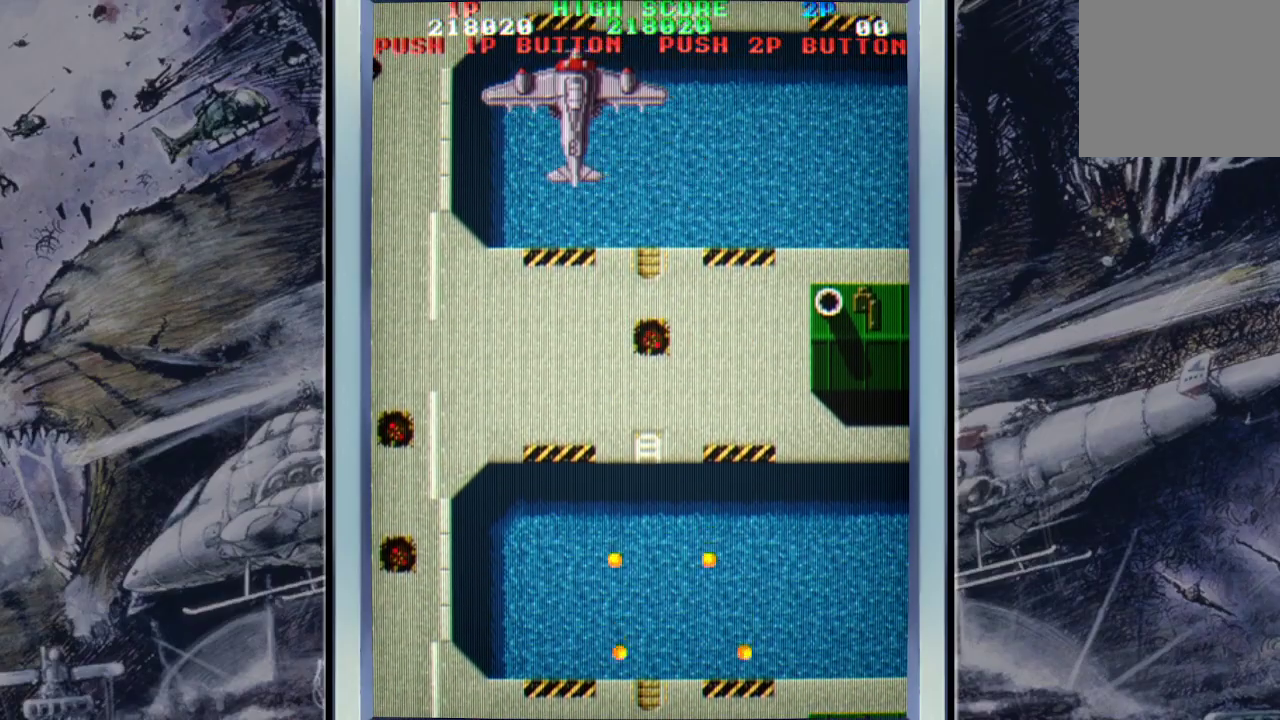
{"buttons": [], "left_stick": "center", "events": [[67, "A", "up"], [100, "A", "down"], [233, "A", "up"], [300, "START", "down"], [367, "START", "up"]]}
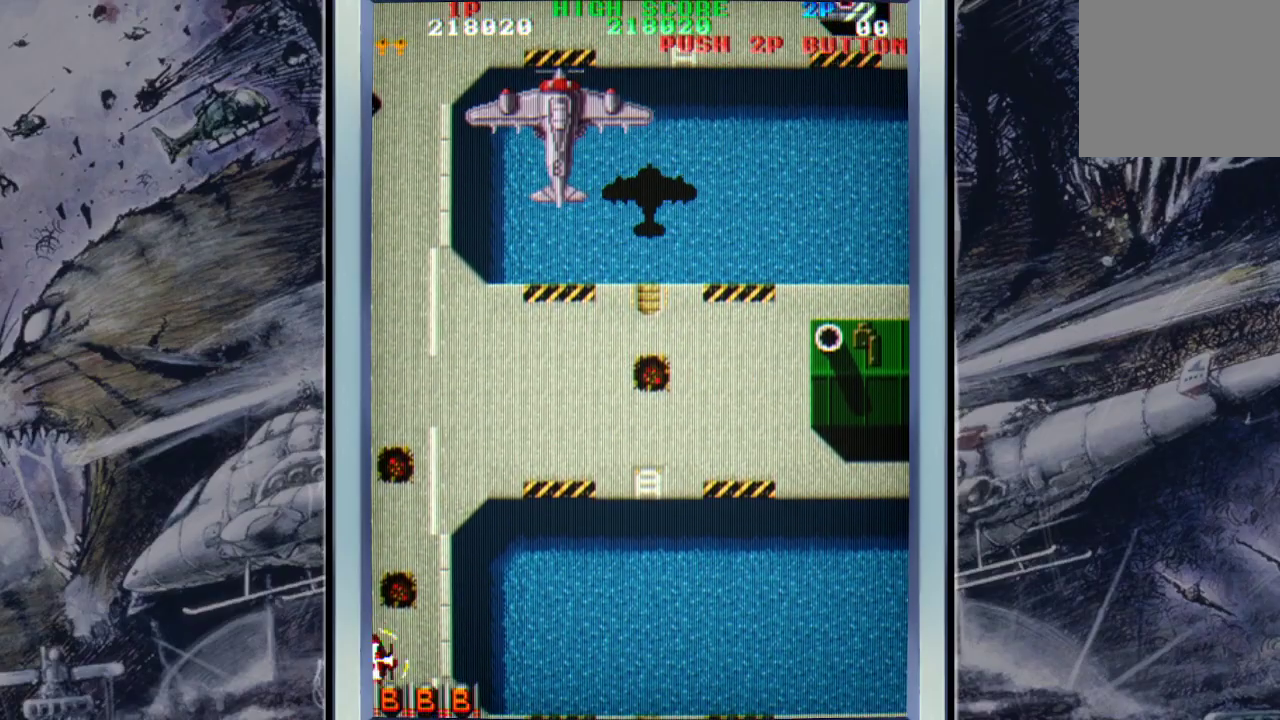
{"buttons": ["A"], "left_stick": "up-right", "events": [[33, "left_stick", "up"], [100, "A", "down"], [100, "left_stick", "up-right"], [367, "A", "up"], [433, "A", "down"]]}
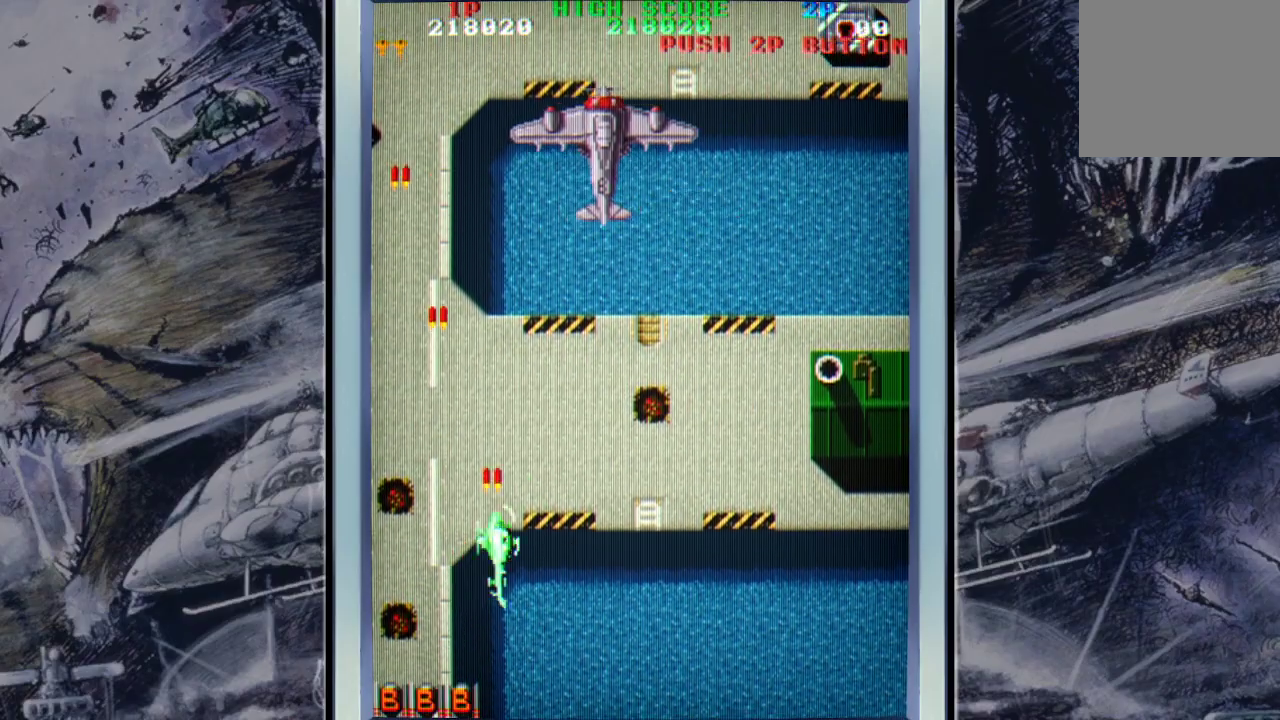
{"buttons": [], "left_stick": "up-right", "events": [[67, "A", "up"], [133, "A", "down"], [267, "A", "up"], [333, "A", "down"], [467, "A", "up"]]}
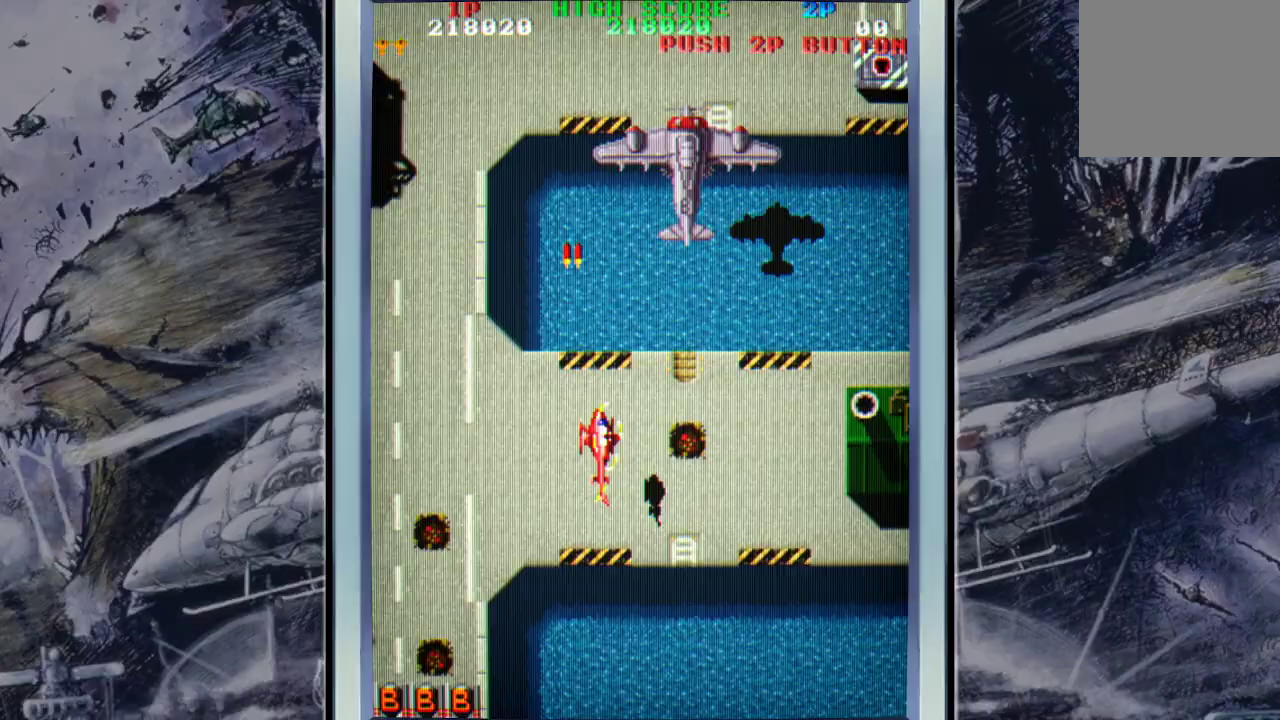
{"buttons": [], "left_stick": "up-right", "events": [[33, "A", "down"], [167, "A", "up"], [233, "A", "down"], [333, "A", "up"], [433, "A", "down"], [500, "A", "up"]]}
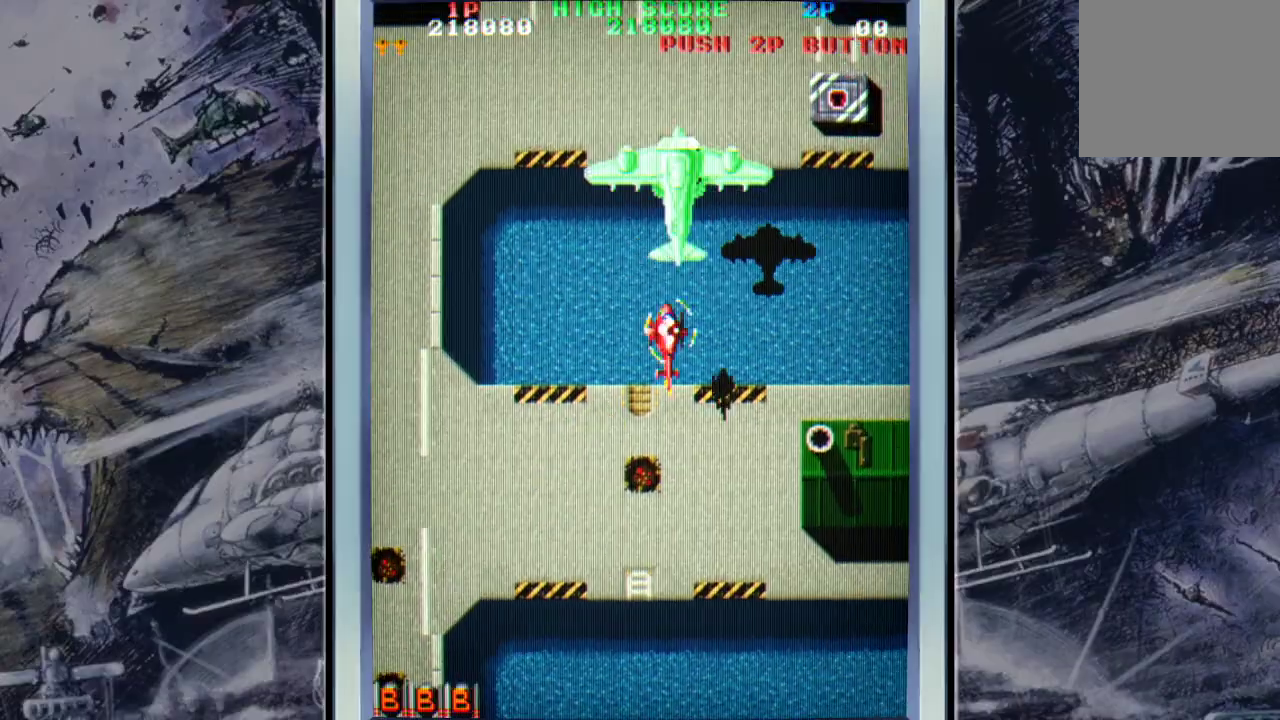
{"buttons": [], "left_stick": "down-left", "events": [[100, "B", "down"], [167, "B", "up"], [200, "left_stick", "down-right"], [267, "left_stick", "down"], [500, "left_stick", "down-left"]]}
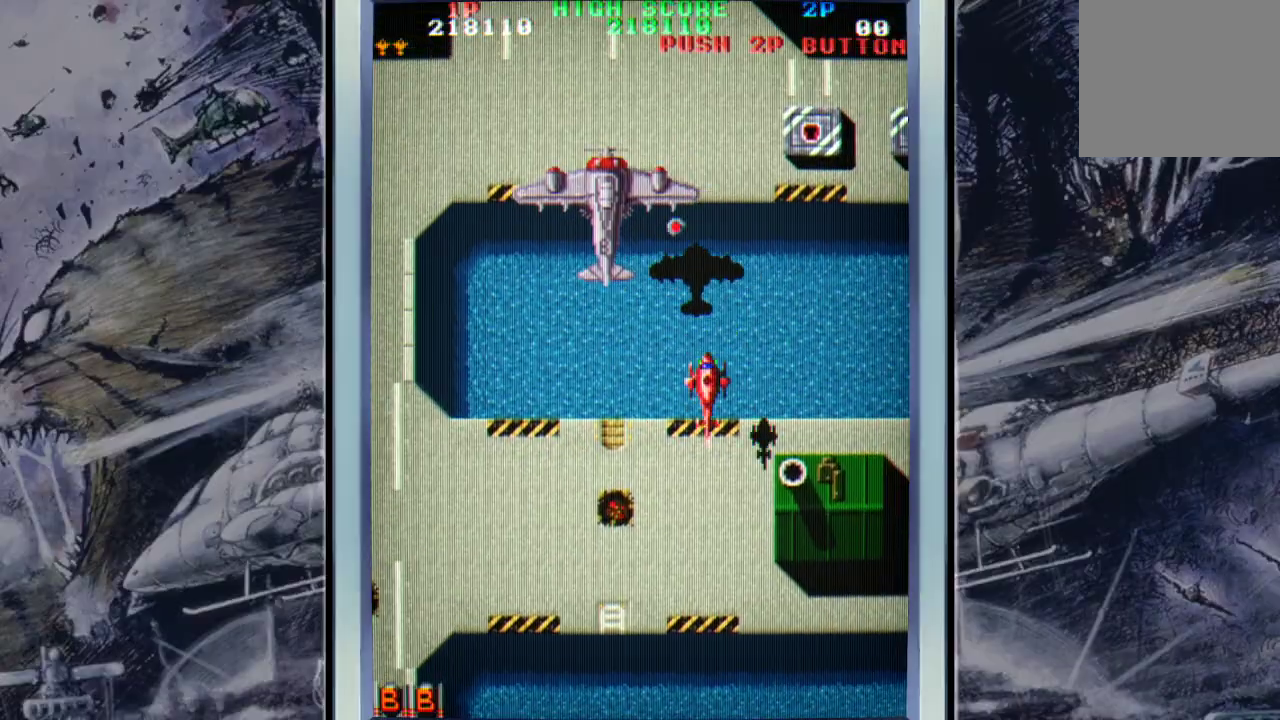
{"buttons": ["B"], "left_stick": "right", "events": [[100, "left_stick", "left"], [333, "left_stick", "up"], [467, "B", "down"], [467, "left_stick", "right"]]}
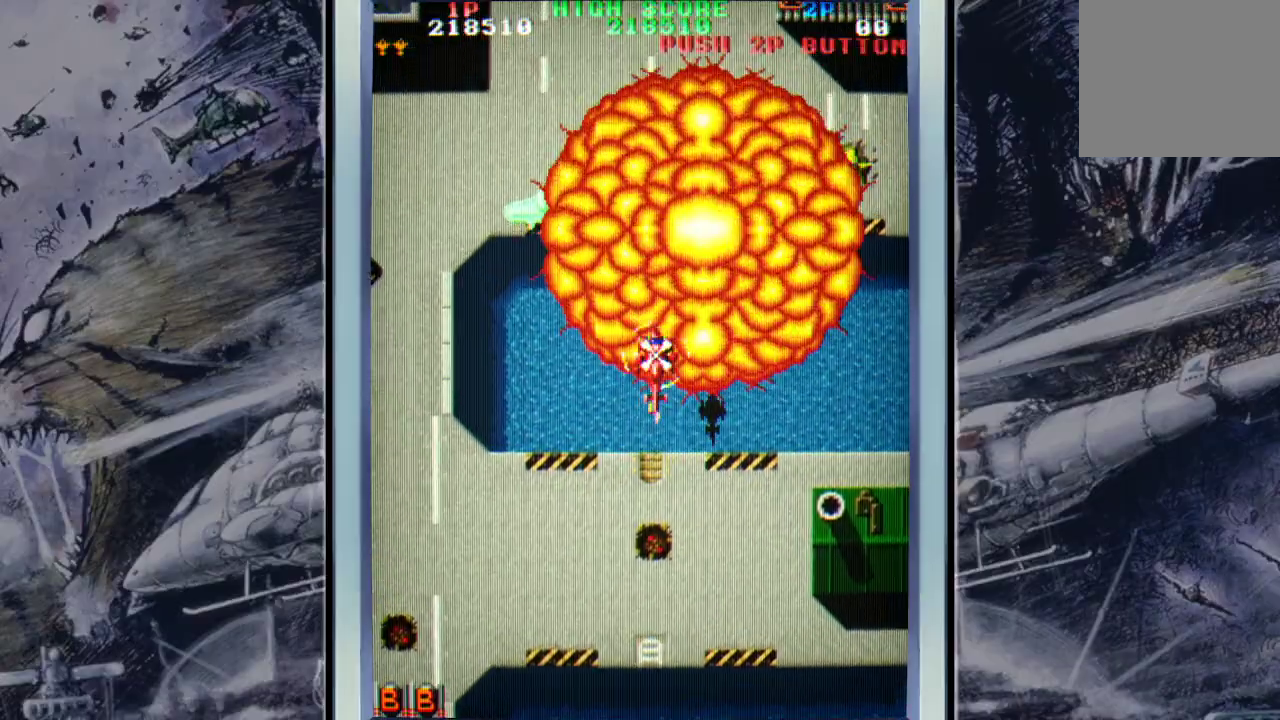
{"buttons": [], "left_stick": "up-right", "events": [[33, "B", "up"], [167, "B", "down"], [233, "B", "up"], [500, "left_stick", "up-right"]]}
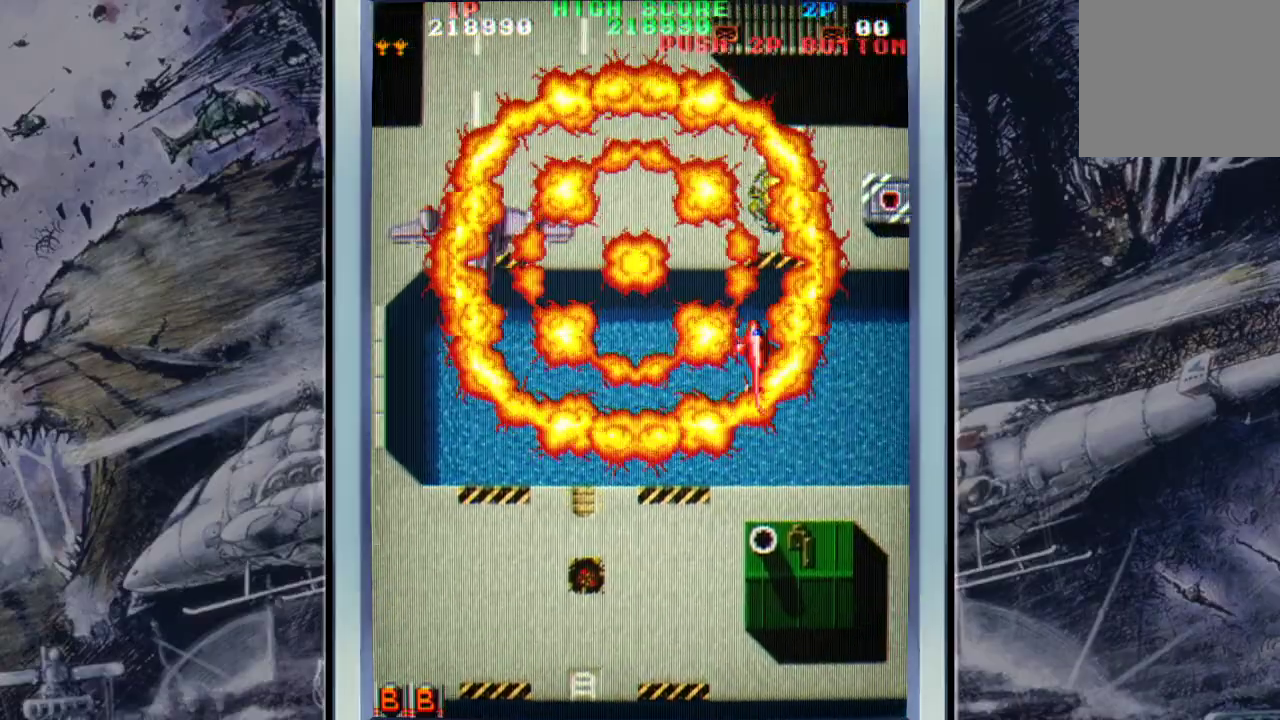
{"buttons": [], "left_stick": "up-right", "events": [[67, "left_stick", "up"], [200, "left_stick", "left"], [367, "left_stick", "up-right"]]}
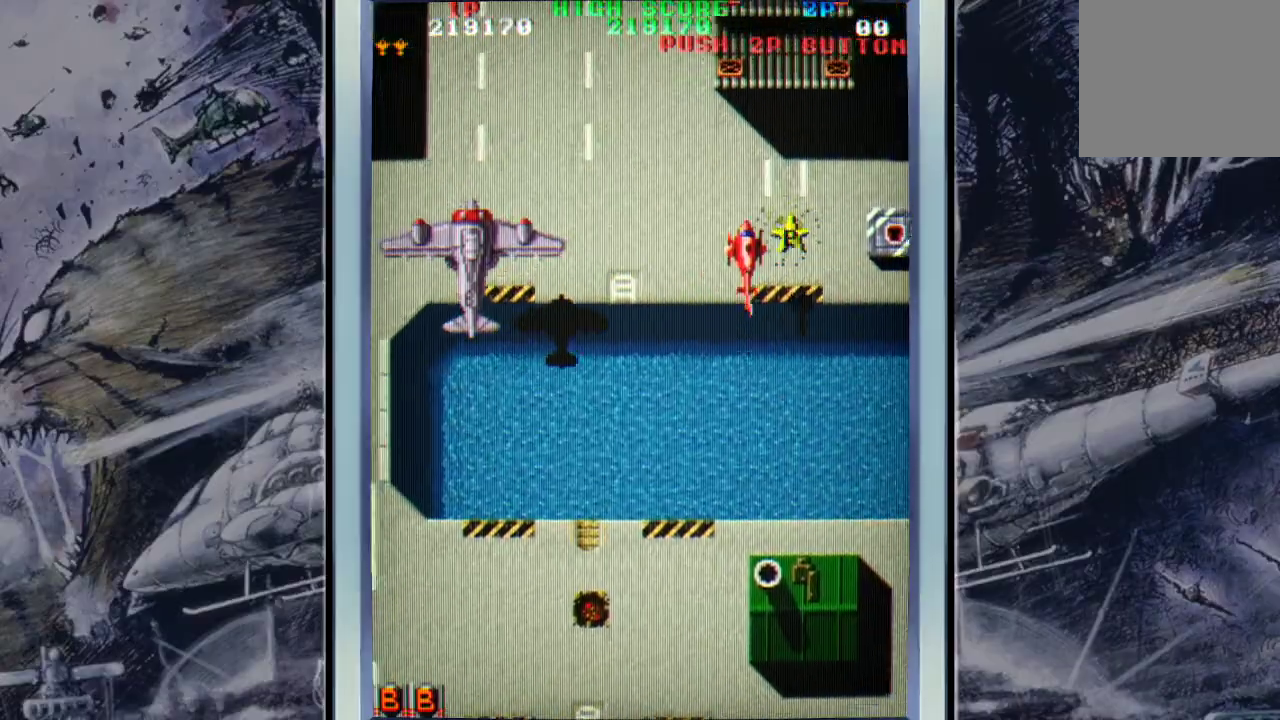
{"buttons": [], "left_stick": "down-right", "events": [[33, "left_stick", "right"], [133, "left_stick", "down-right"], [433, "A", "down"], [500, "A", "up"]]}
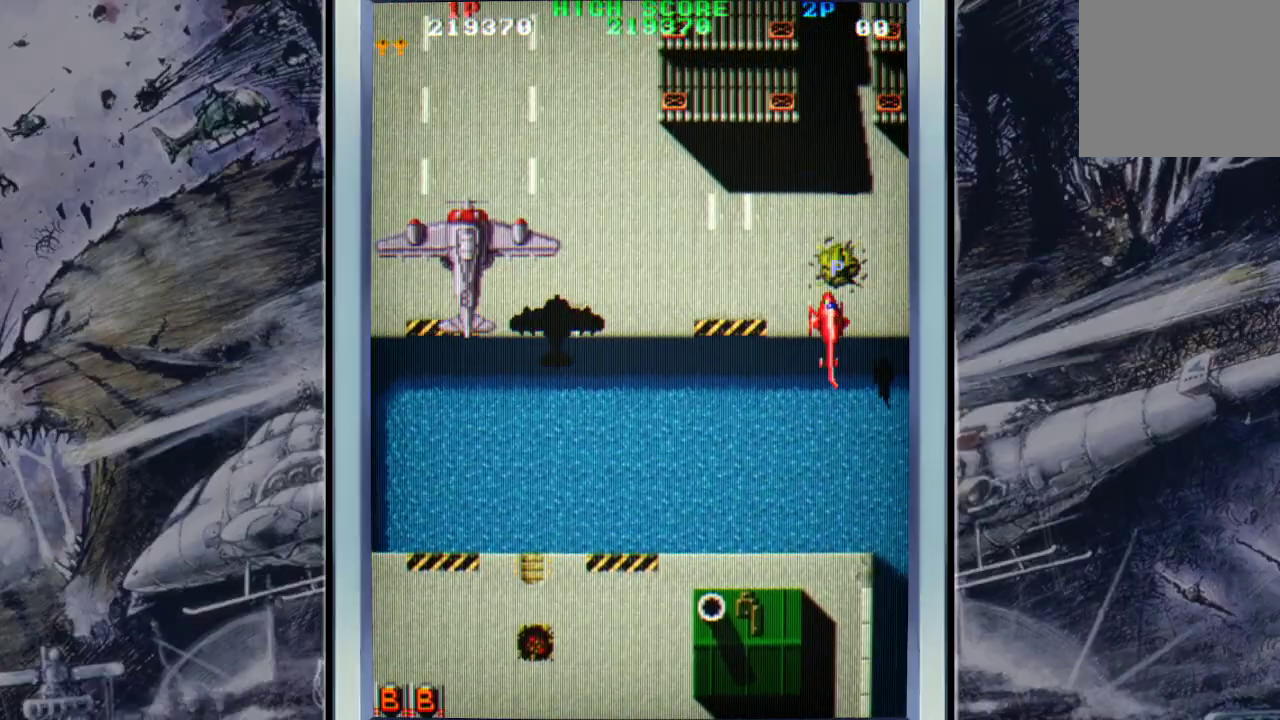
{"buttons": [], "left_stick": "left", "events": [[100, "A", "down"], [100, "left_stick", "center"], [167, "left_stick", "up-left"], [233, "A", "up"], [233, "left_stick", "up"], [267, "A", "down"], [400, "A", "up"], [433, "left_stick", "left"]]}
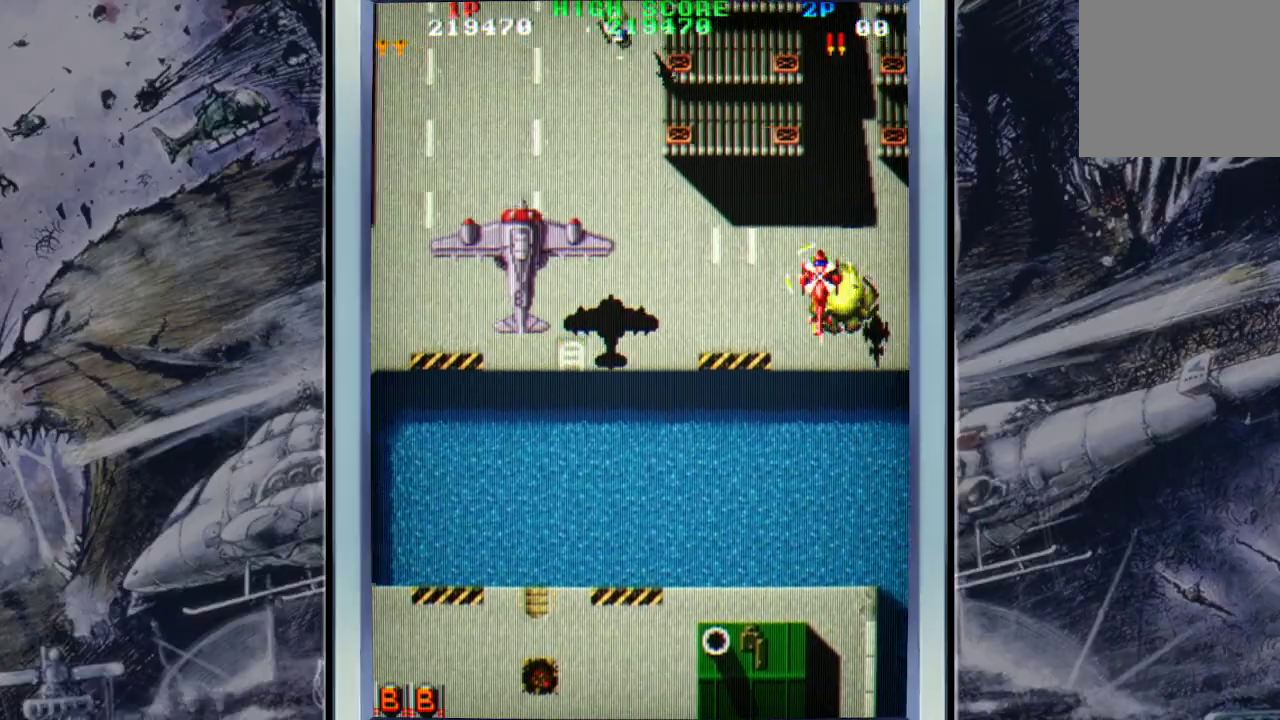
{"buttons": [], "left_stick": "down-left", "events": [[33, "left_stick", "down-left"], [267, "left_stick", "left"], [367, "B", "down"], [367, "left_stick", "down-left"], [433, "B", "up"]]}
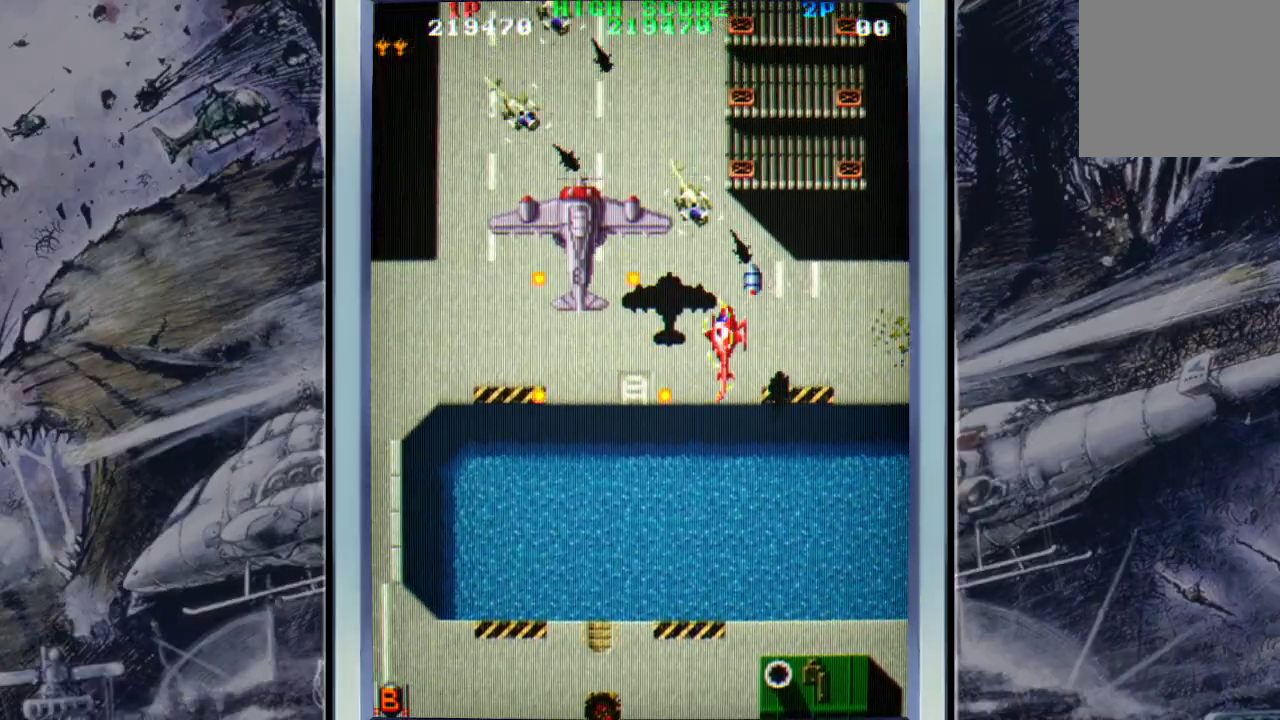
{"buttons": [], "left_stick": "down-right", "events": [[200, "A", "down"], [233, "left_stick", "right"], [267, "A", "up"], [333, "A", "down"], [400, "left_stick", "down-right"], [467, "A", "up"]]}
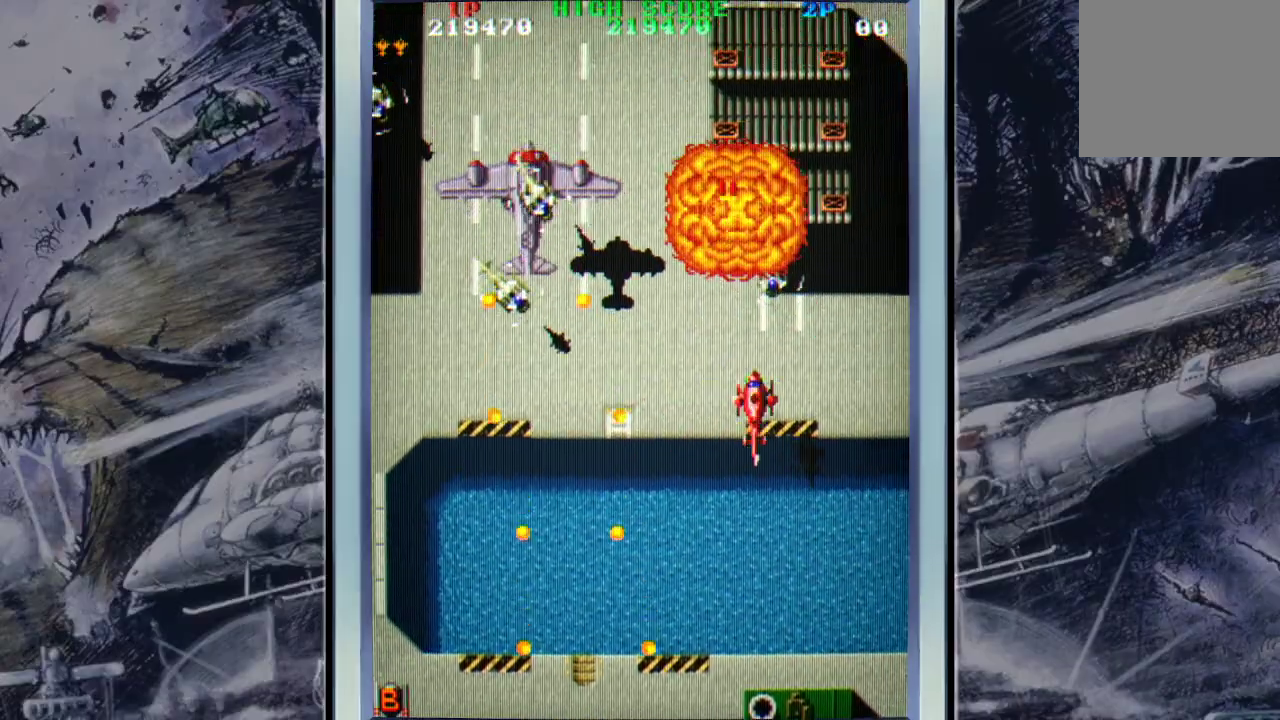
{"buttons": ["A"], "left_stick": "up", "events": [[33, "A", "down"], [33, "left_stick", "right"], [133, "A", "up"], [200, "A", "down"], [200, "left_stick", "center"], [267, "left_stick", "up"], [333, "A", "up"], [433, "A", "down"]]}
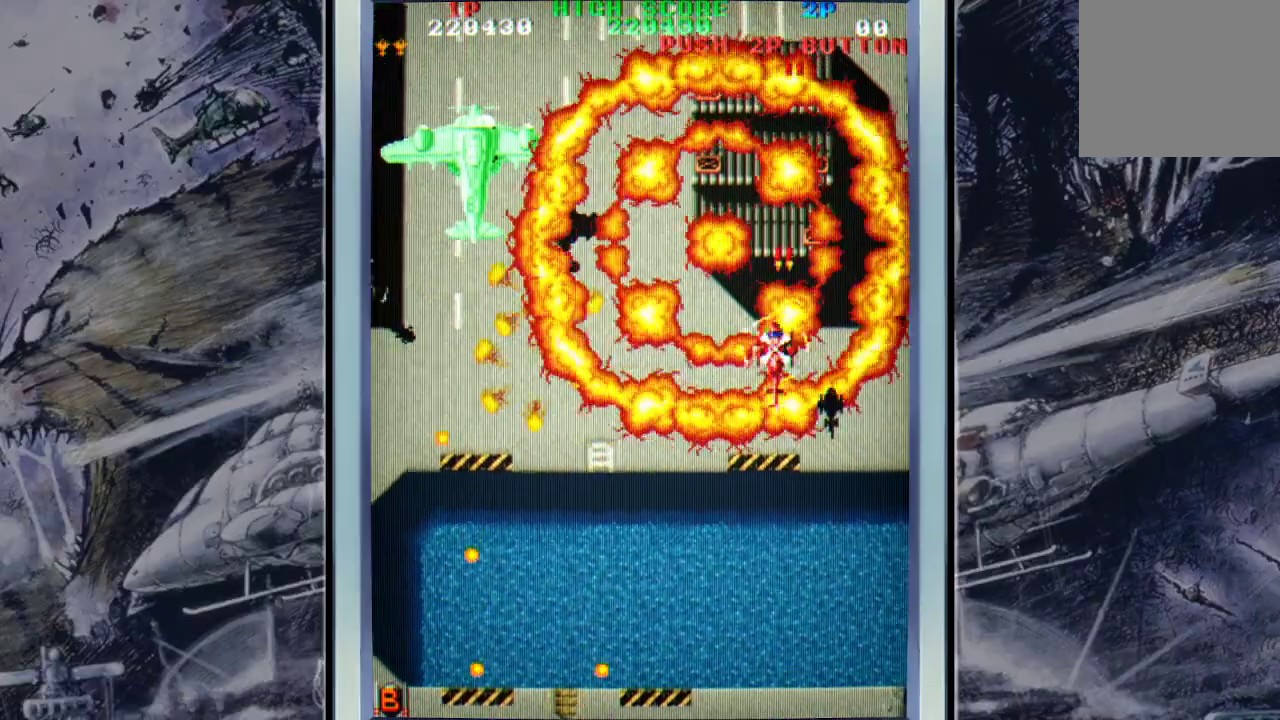
{"buttons": [], "left_stick": "left", "events": [[33, "A", "up"], [100, "A", "down"], [100, "left_stick", "up-right"], [233, "A", "up"], [267, "left_stick", "up-left"], [333, "A", "down"], [333, "left_stick", "left"], [433, "A", "up"]]}
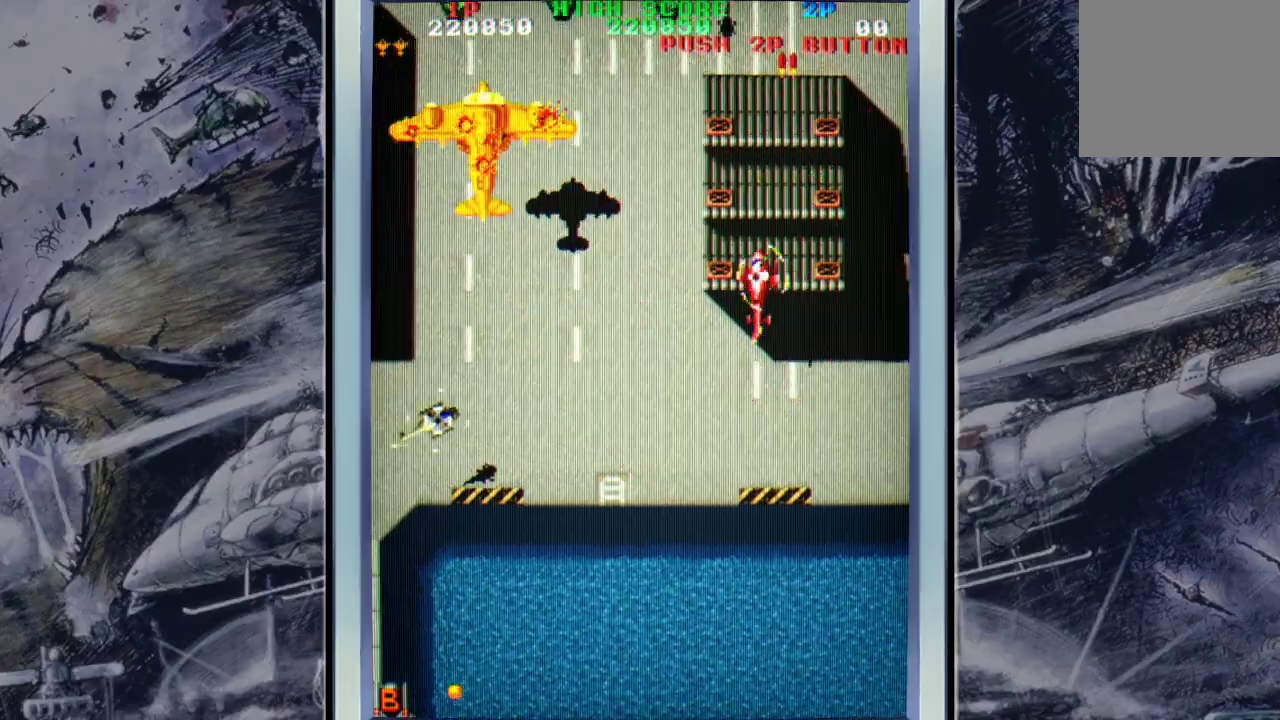
{"buttons": ["B"], "left_stick": "down", "events": [[67, "A", "down"], [167, "A", "up"], [233, "A", "down"], [300, "left_stick", "up-left"], [367, "A", "up"], [433, "B", "down"], [500, "left_stick", "down"]]}
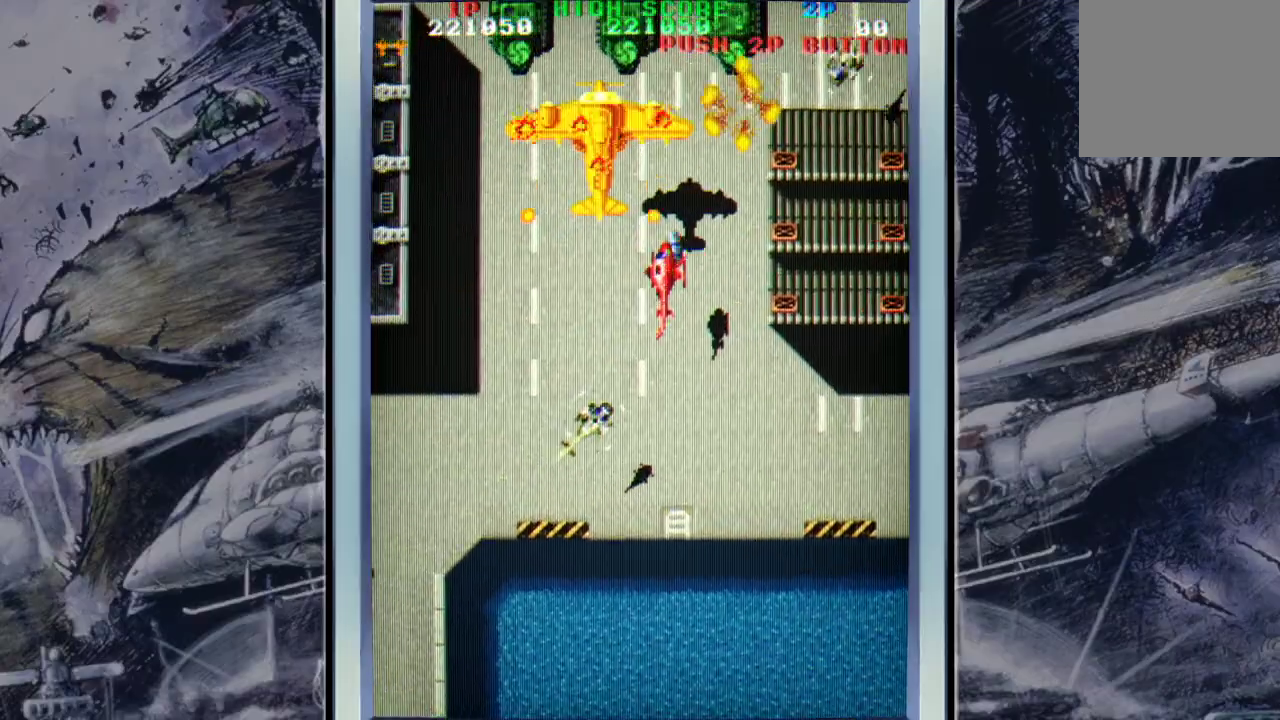
{"buttons": [], "left_stick": "down", "events": [[67, "B", "up"], [67, "left_stick", "down-right"], [200, "A", "down"], [333, "A", "up"], [367, "A", "down"], [433, "left_stick", "down"], [500, "A", "up"]]}
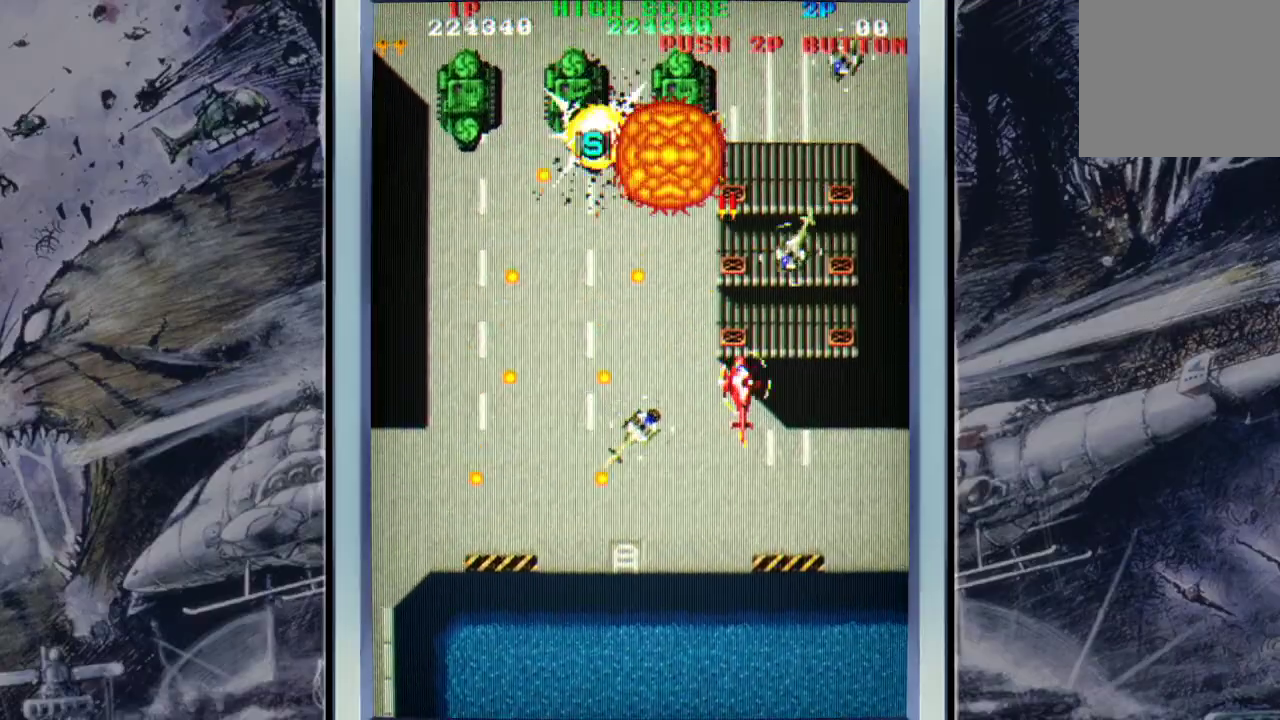
{"buttons": [], "left_stick": "down-right", "events": [[67, "A", "down"], [100, "left_stick", "down-right"], [133, "A", "up"], [200, "A", "down"], [333, "A", "up"], [400, "A", "down"], [500, "A", "up"]]}
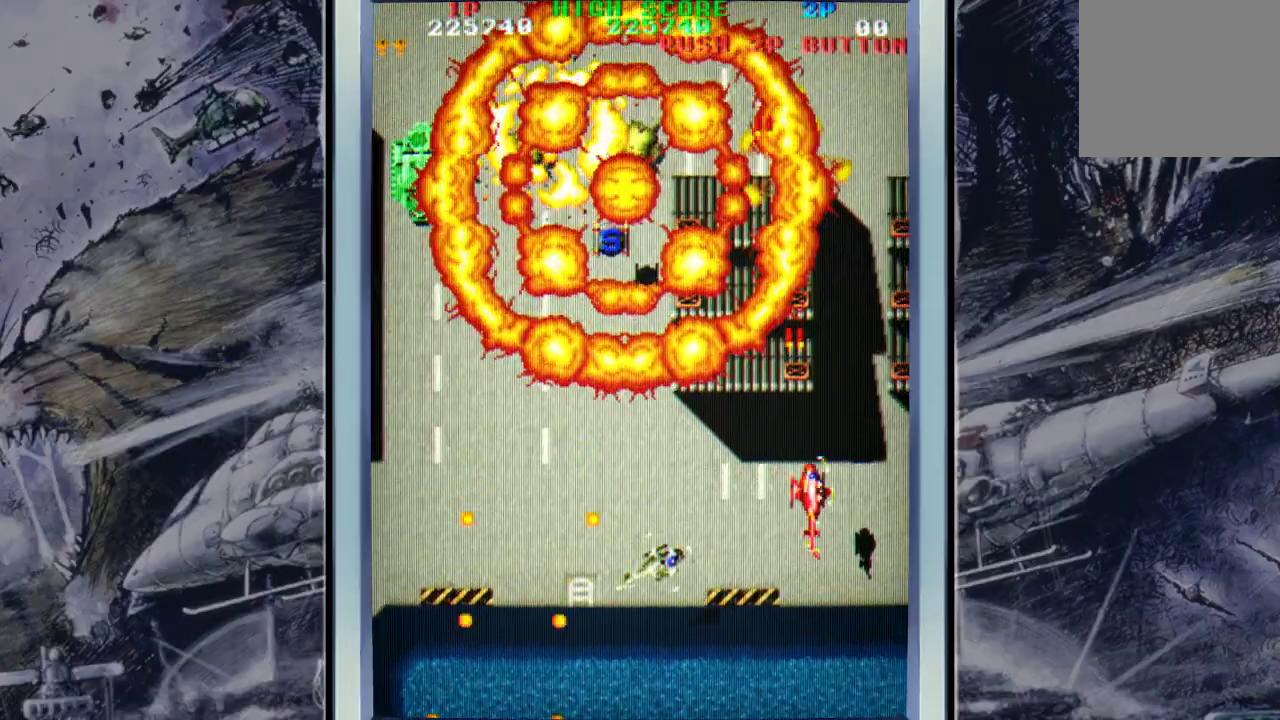
{"buttons": ["A"], "left_stick": "up-left", "events": [[100, "A", "down"], [100, "left_stick", "up"], [167, "left_stick", "up-left"], [233, "A", "up"], [267, "A", "down"], [267, "left_stick", "left"], [400, "A", "up"], [467, "A", "down"], [500, "left_stick", "up-left"]]}
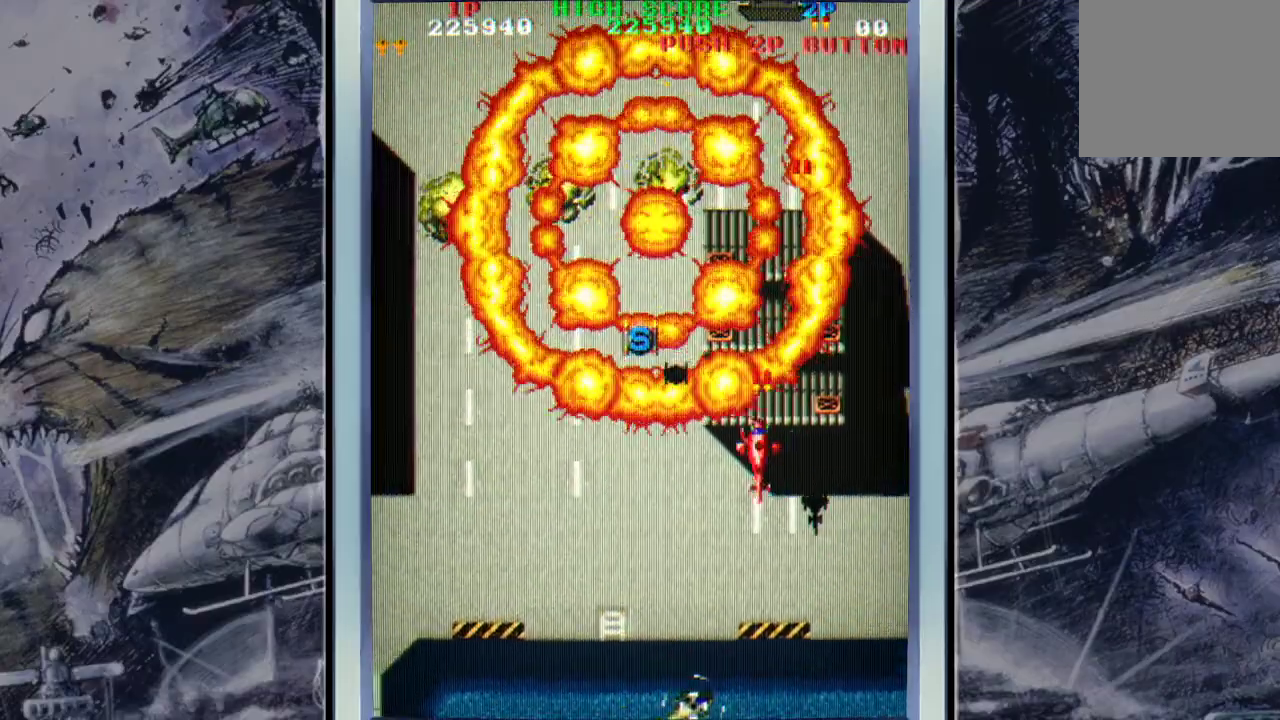
{"buttons": [], "left_stick": "up", "events": [[100, "A", "up"], [167, "A", "down"], [233, "left_stick", "left"], [300, "A", "up"], [367, "A", "down"], [400, "left_stick", "up-left"], [500, "A", "up"], [500, "left_stick", "up"]]}
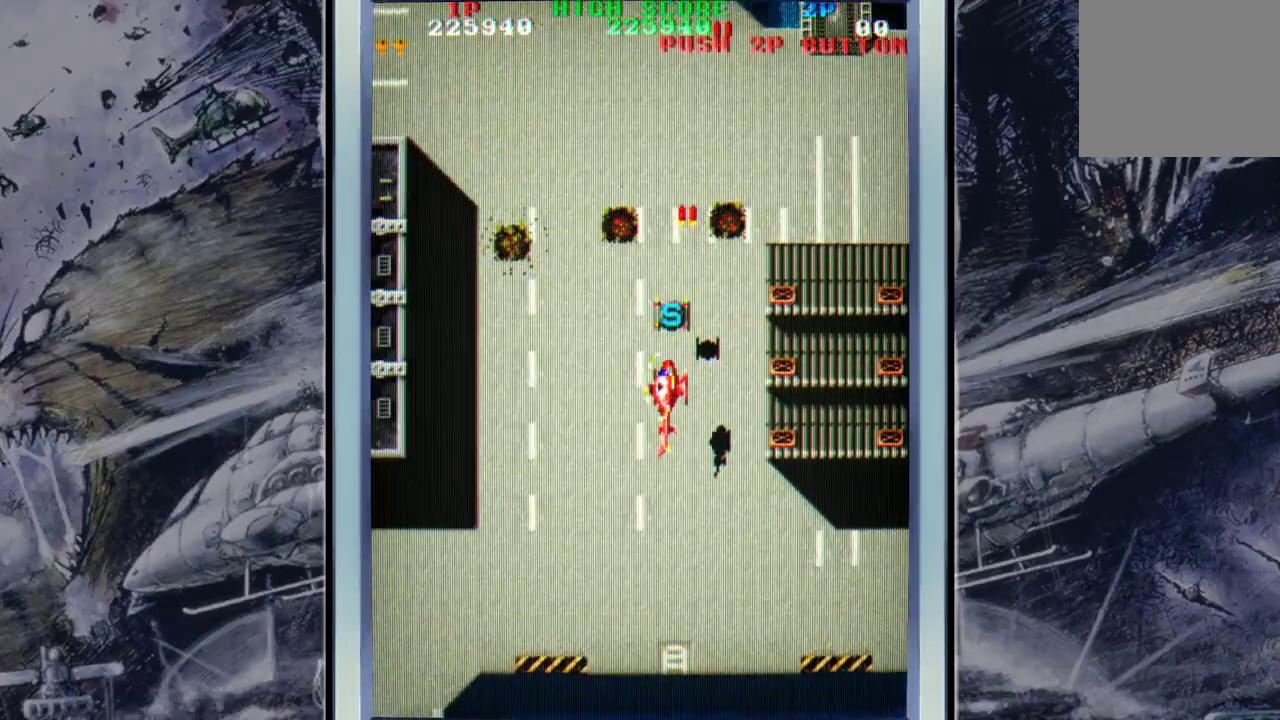
{"buttons": ["A"], "left_stick": "right", "events": [[100, "A", "down"], [167, "A", "up"], [300, "A", "down"], [367, "A", "up"], [367, "left_stick", "right"], [433, "A", "down"]]}
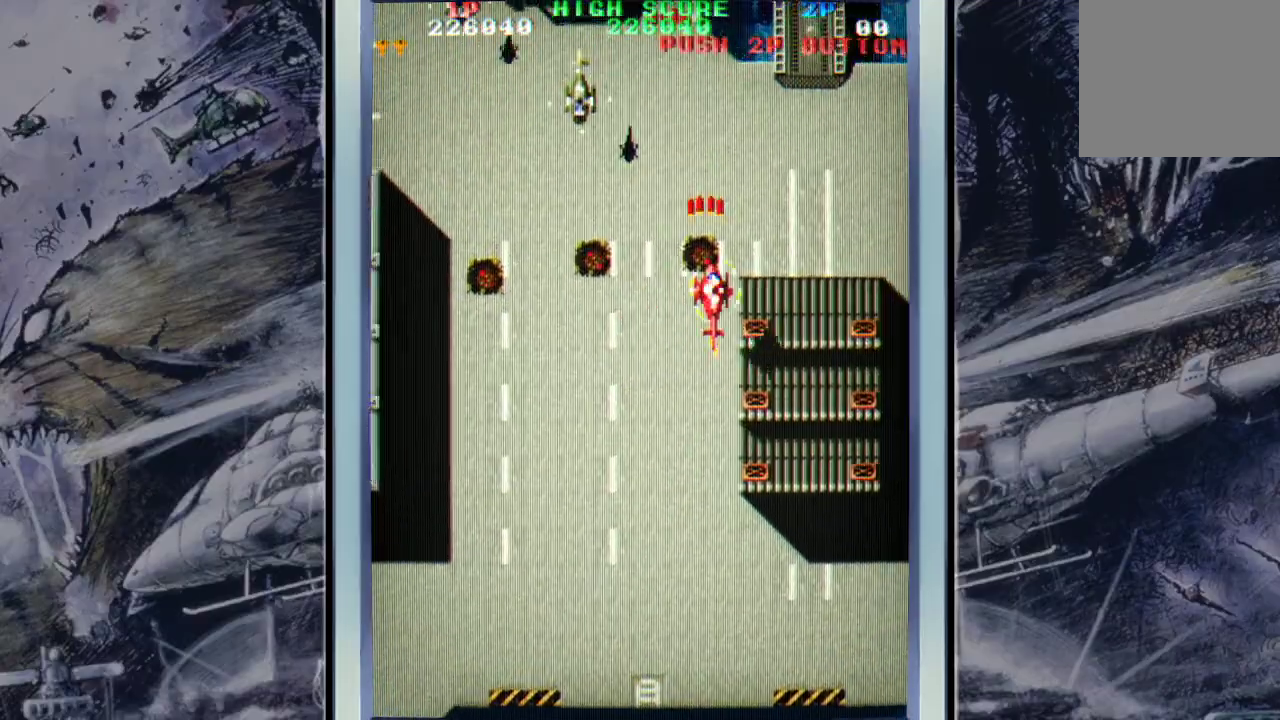
{"buttons": [], "left_stick": "down-left", "events": [[100, "A", "up"], [100, "left_stick", "down"], [133, "A", "down"], [200, "left_stick", "down-left"], [267, "A", "up"], [333, "A", "down"], [467, "A", "up"]]}